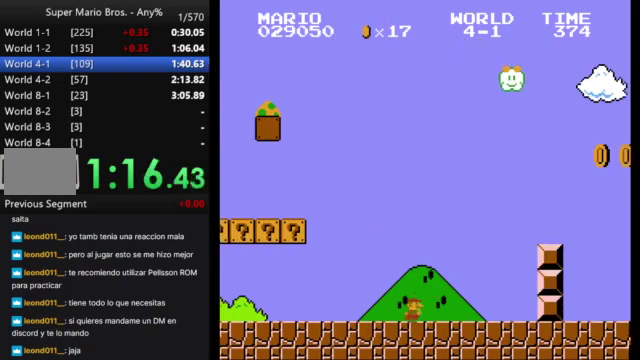
Gameplay with a controller (Nintendo layout); each line is a JSON object with the inputs held at the frame after it. "events" lists button and stick changes between this image and that frame as [ms after this image, input, new state], when the widget could be followed in between. Not read: L3 R3.
{"buttons": ["B", "DPAD_RIGHT"], "events": [[33, "A", "down"], [300, "A", "up"]]}
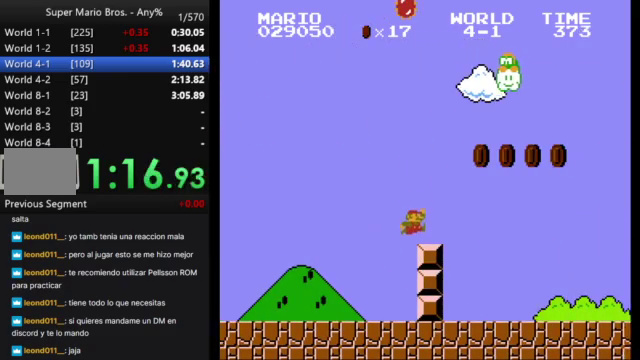
{"buttons": ["B", "DPAD_RIGHT"], "events": []}
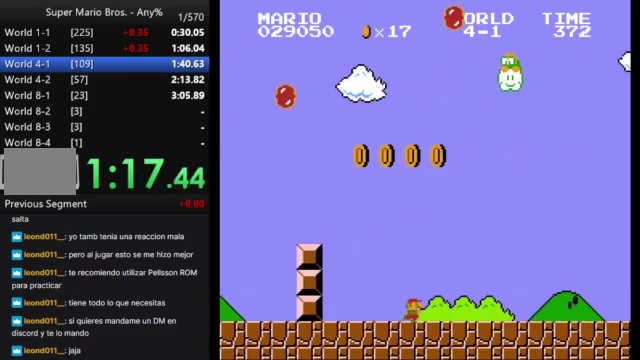
{"buttons": ["B", "DPAD_RIGHT"], "events": []}
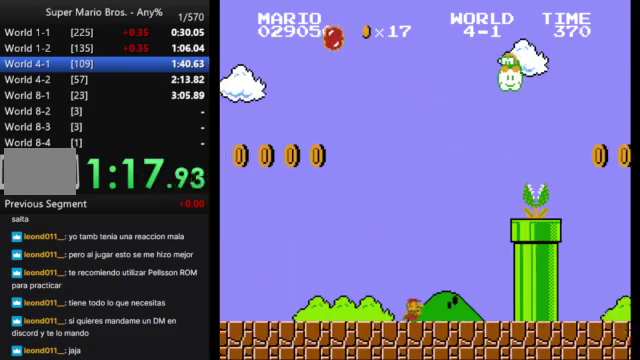
{"buttons": ["A", "B", "DPAD_RIGHT"], "events": [[33, "A", "down"]]}
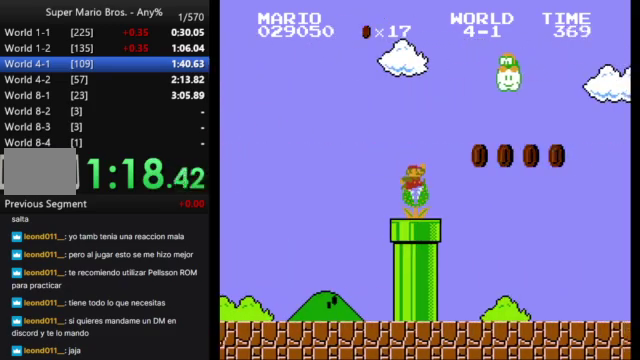
{"buttons": ["B", "DPAD_RIGHT"], "events": [[67, "A", "up"]]}
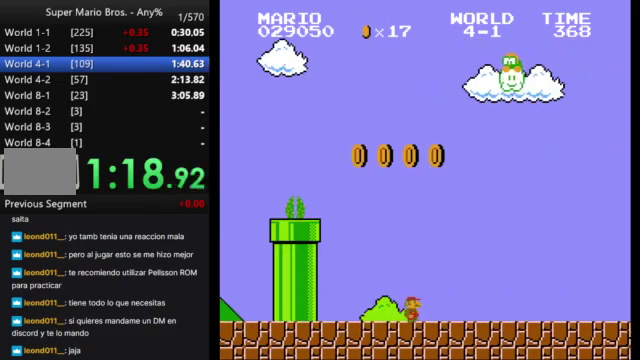
{"buttons": ["B", "DPAD_RIGHT"], "events": []}
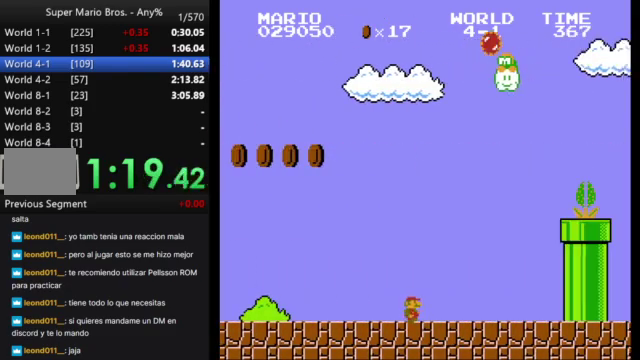
{"buttons": ["A", "B", "DPAD_RIGHT"], "events": [[267, "A", "down"]]}
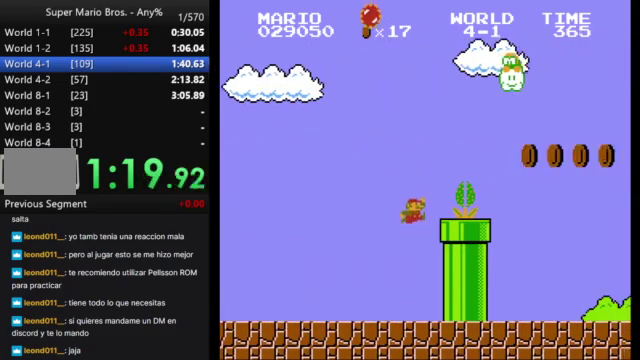
{"buttons": ["B", "DPAD_RIGHT"], "events": [[333, "A", "up"]]}
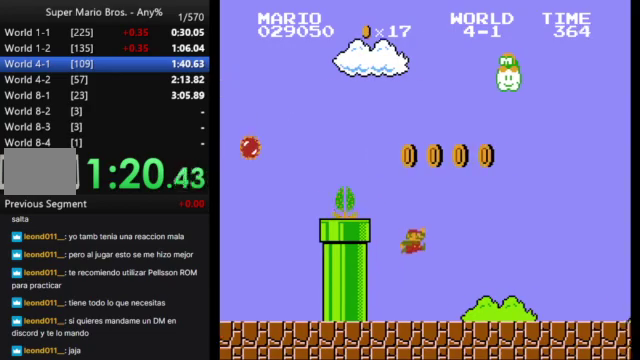
{"buttons": ["B", "DPAD_RIGHT"], "events": []}
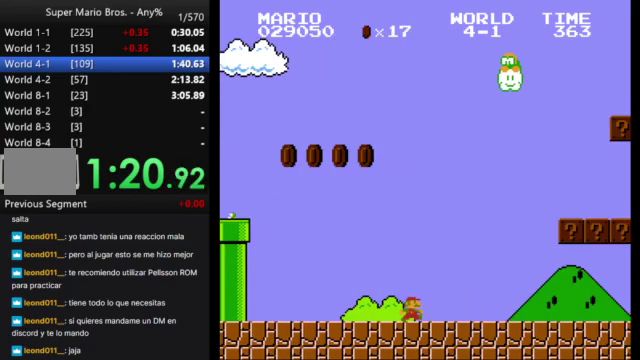
{"buttons": ["A", "B", "DPAD_RIGHT"], "events": [[167, "A", "down"]]}
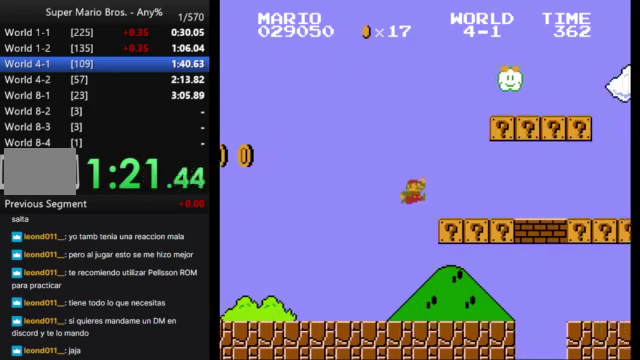
{"buttons": ["B", "DPAD_RIGHT"], "events": [[33, "A", "up"], [300, "A", "down"], [433, "A", "up"]]}
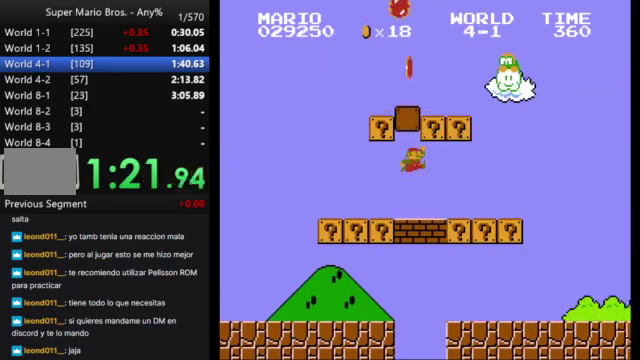
{"buttons": ["B", "DPAD_RIGHT"], "events": [[233, "A", "down"], [367, "A", "up"]]}
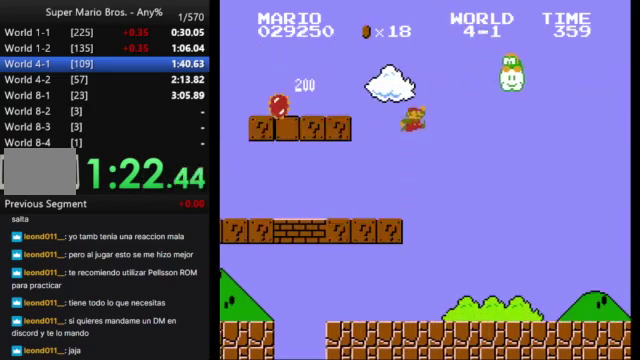
{"buttons": ["B", "DPAD_RIGHT"], "events": []}
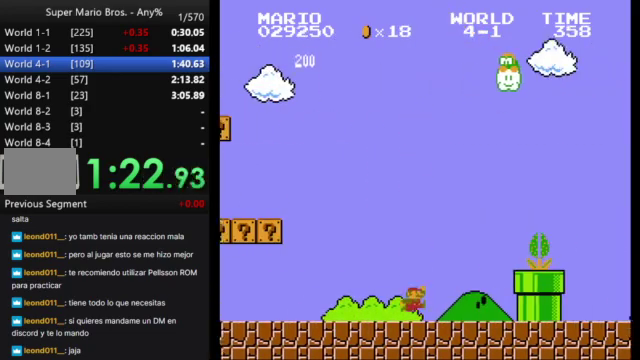
{"buttons": ["B", "DPAD_RIGHT"], "events": [[133, "A", "down"], [500, "A", "up"]]}
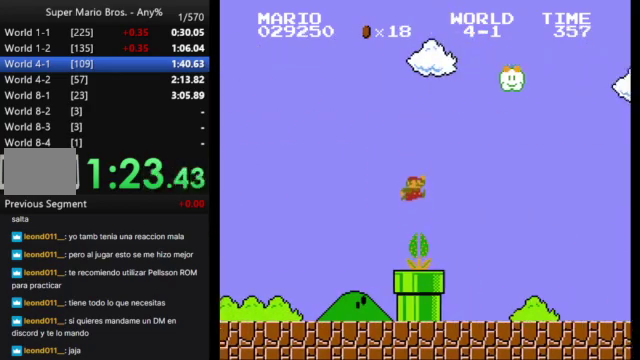
{"buttons": ["B", "DPAD_RIGHT"], "events": []}
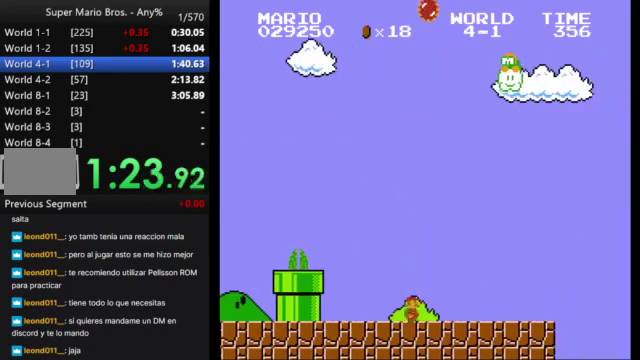
{"buttons": ["A", "B", "DPAD_RIGHT"], "events": [[233, "A", "down"]]}
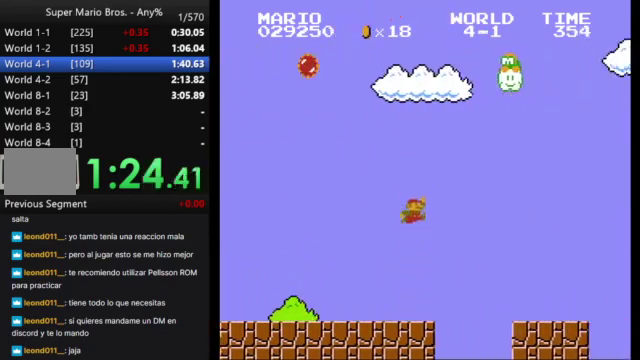
{"buttons": ["B", "DPAD_RIGHT"], "events": [[67, "A", "up"]]}
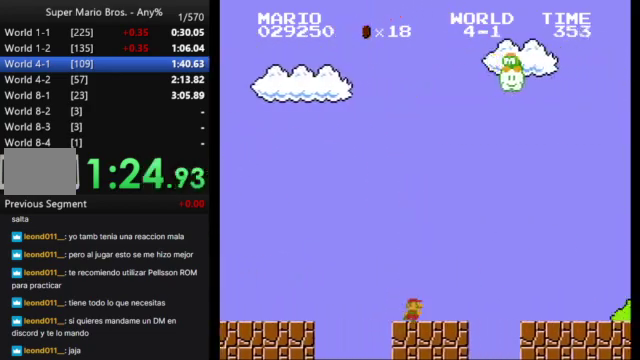
{"buttons": ["B", "DPAD_RIGHT"], "events": [[100, "A", "down"], [233, "A", "up"]]}
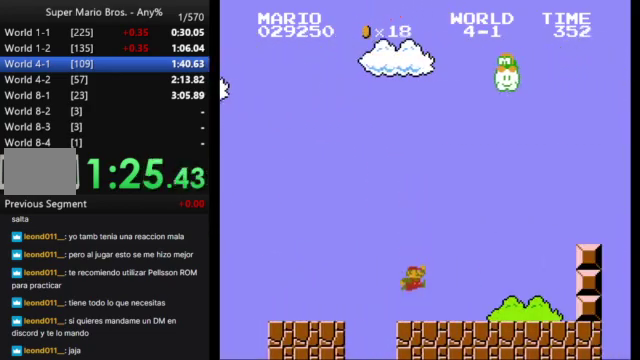
{"buttons": ["A", "B", "DPAD_RIGHT"], "events": [[333, "A", "down"]]}
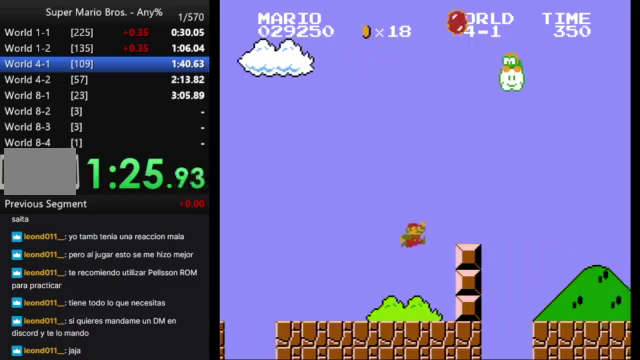
{"buttons": ["B", "DPAD_RIGHT"], "events": [[167, "A", "up"]]}
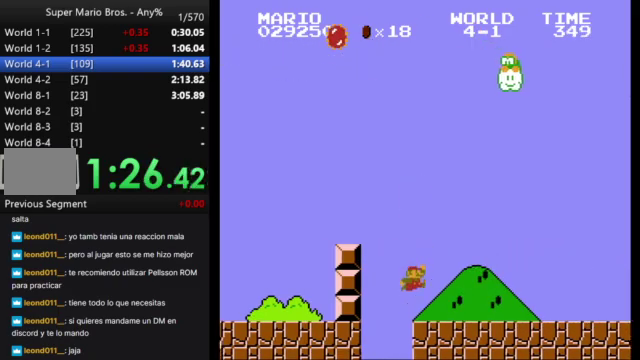
{"buttons": ["B", "DPAD_RIGHT"], "events": []}
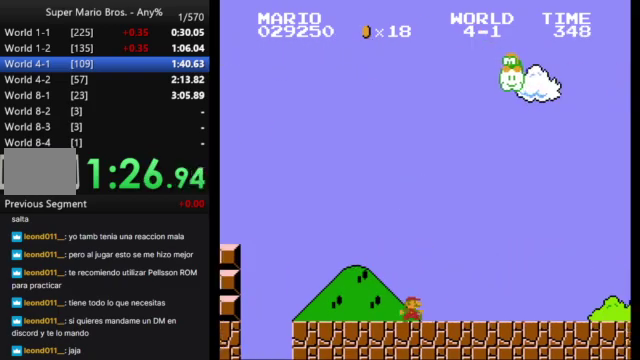
{"buttons": ["B", "DPAD_RIGHT"], "events": []}
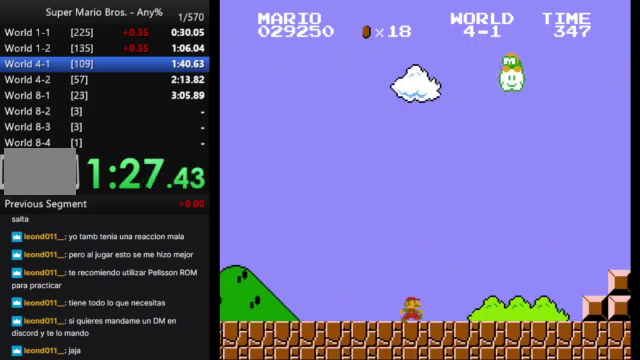
{"buttons": ["B", "DPAD_RIGHT"], "events": []}
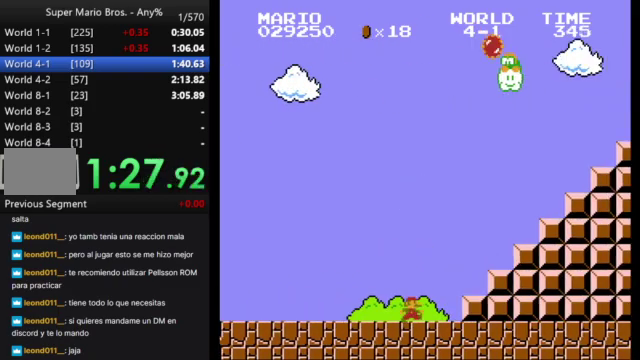
{"buttons": ["B", "DPAD_RIGHT"], "events": [[67, "A", "down"], [333, "A", "up"]]}
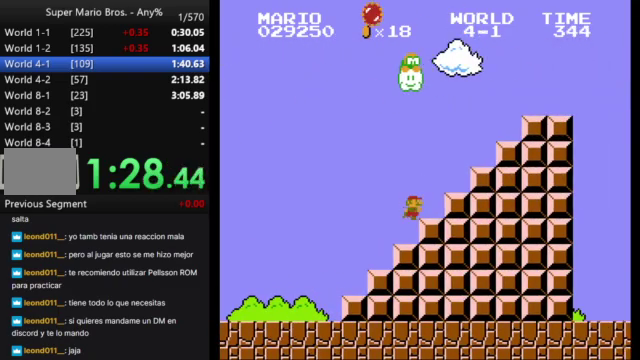
{"buttons": ["A", "B", "DPAD_RIGHT"], "events": [[100, "A", "down"]]}
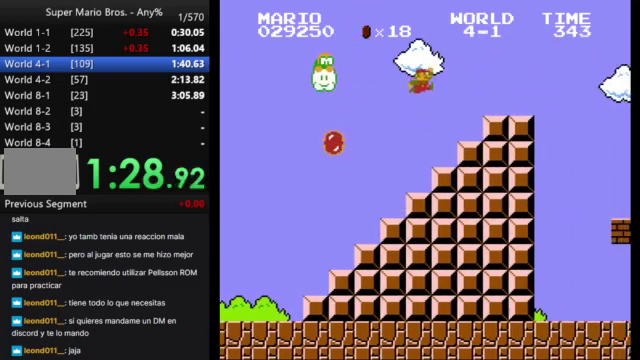
{"buttons": ["B", "DPAD_RIGHT"], "events": [[167, "A", "up"], [233, "DPAD_RIGHT", "up"], [267, "DPAD_LEFT", "down"], [267, "DPAD_UP", "down"], [367, "A", "down"], [433, "DPAD_LEFT", "up"], [433, "DPAD_UP", "up"], [467, "DPAD_RIGHT", "down"], [500, "A", "up"]]}
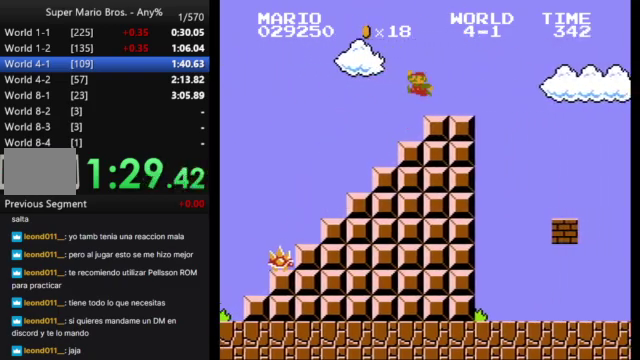
{"buttons": ["B", "DPAD_RIGHT"], "events": []}
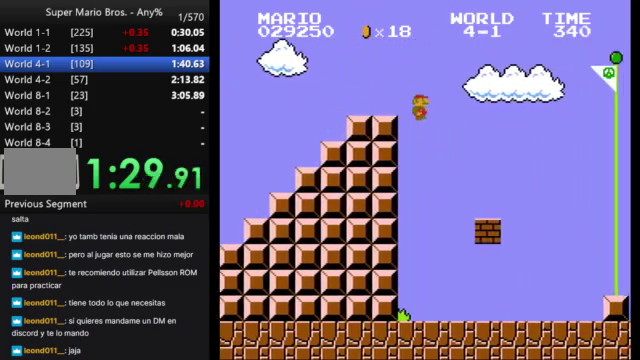
{"buttons": ["A", "B"], "events": [[267, "DPAD_RIGHT", "up"], [367, "A", "down"]]}
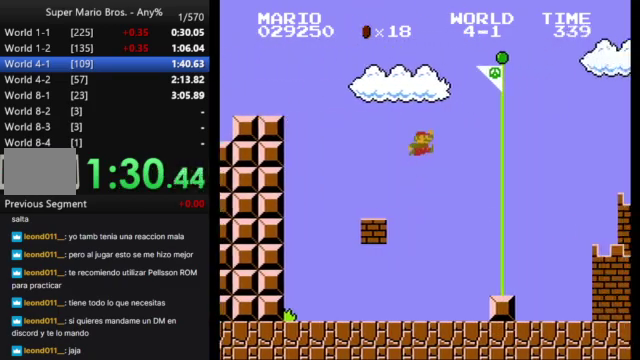
{"buttons": [], "events": [[300, "A", "up"], [367, "B", "up"]]}